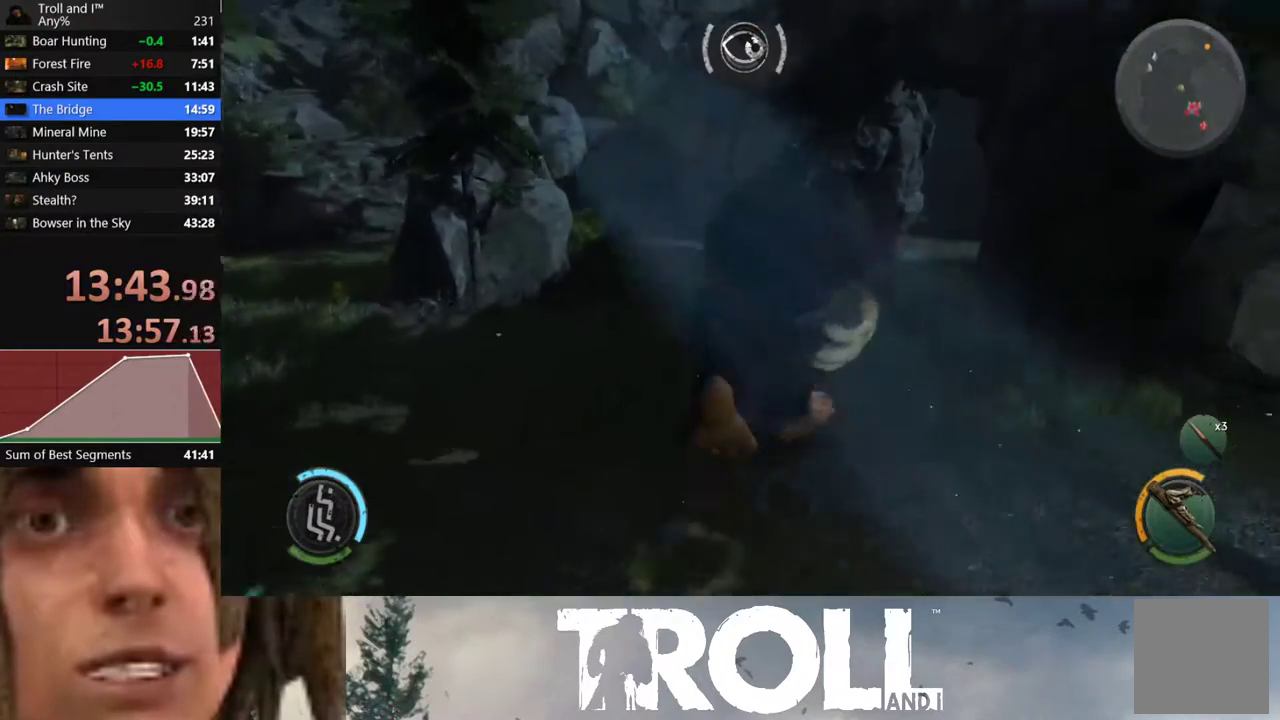
Gameplay with a controller (Xbox layout); each line is a JSON object with the inputs held at the frame after it. "events" lists button and stick changes between this image and that frame as [ms after this image, input, new state], when the widget could be followed in between. Not read: L3 R3.
{"buttons": ["L1"], "left_stick": "up", "right_stick": "center", "events": []}
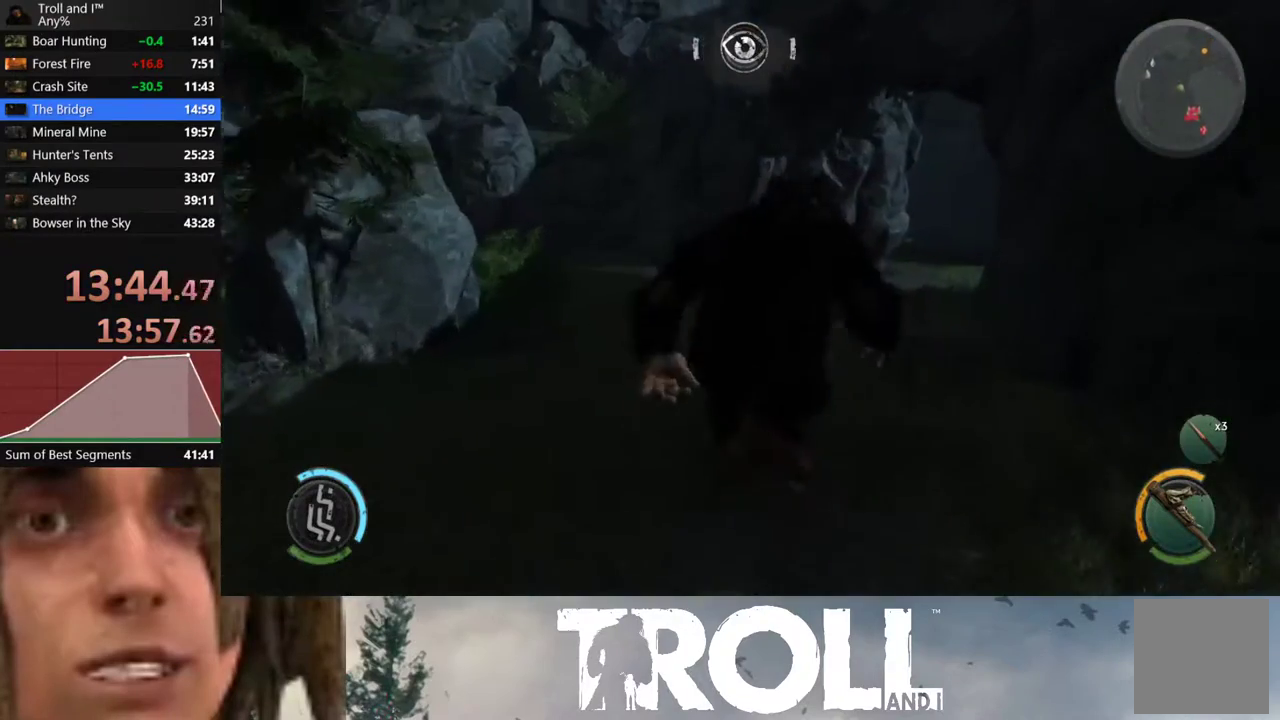
{"buttons": ["L1"], "left_stick": "up", "right_stick": "center", "events": []}
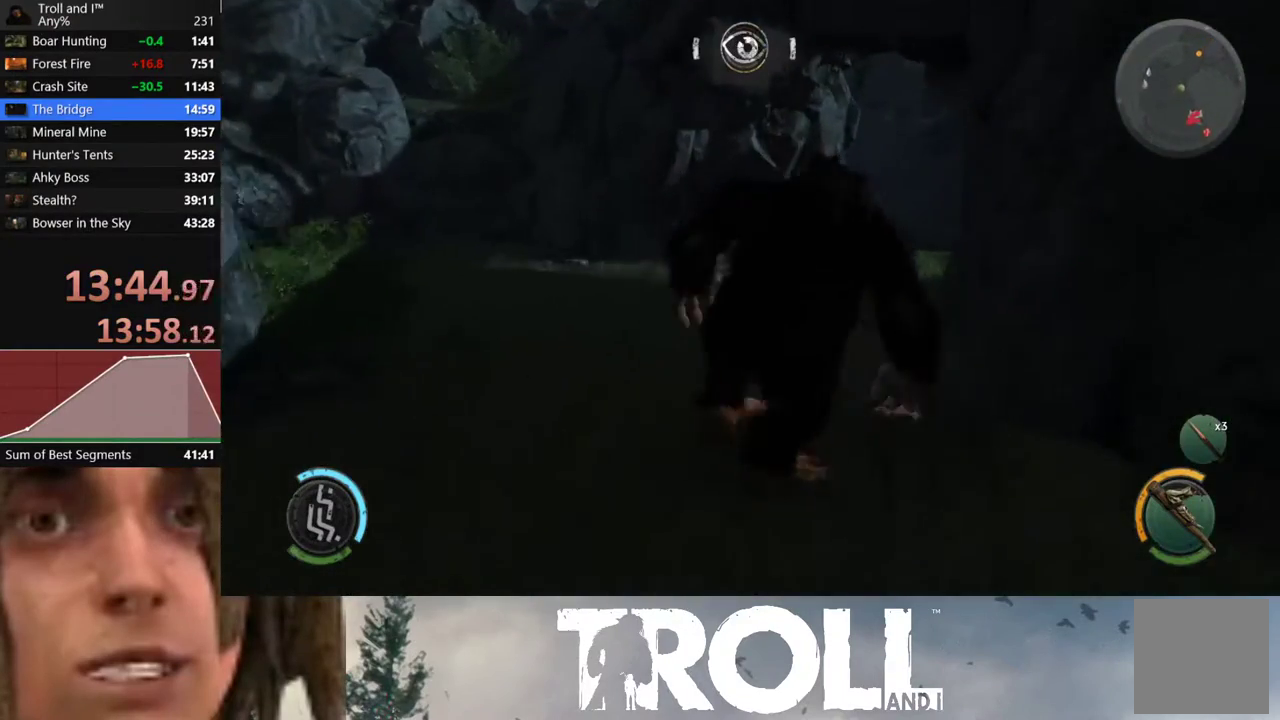
{"buttons": ["L1"], "left_stick": "up", "right_stick": "center", "events": []}
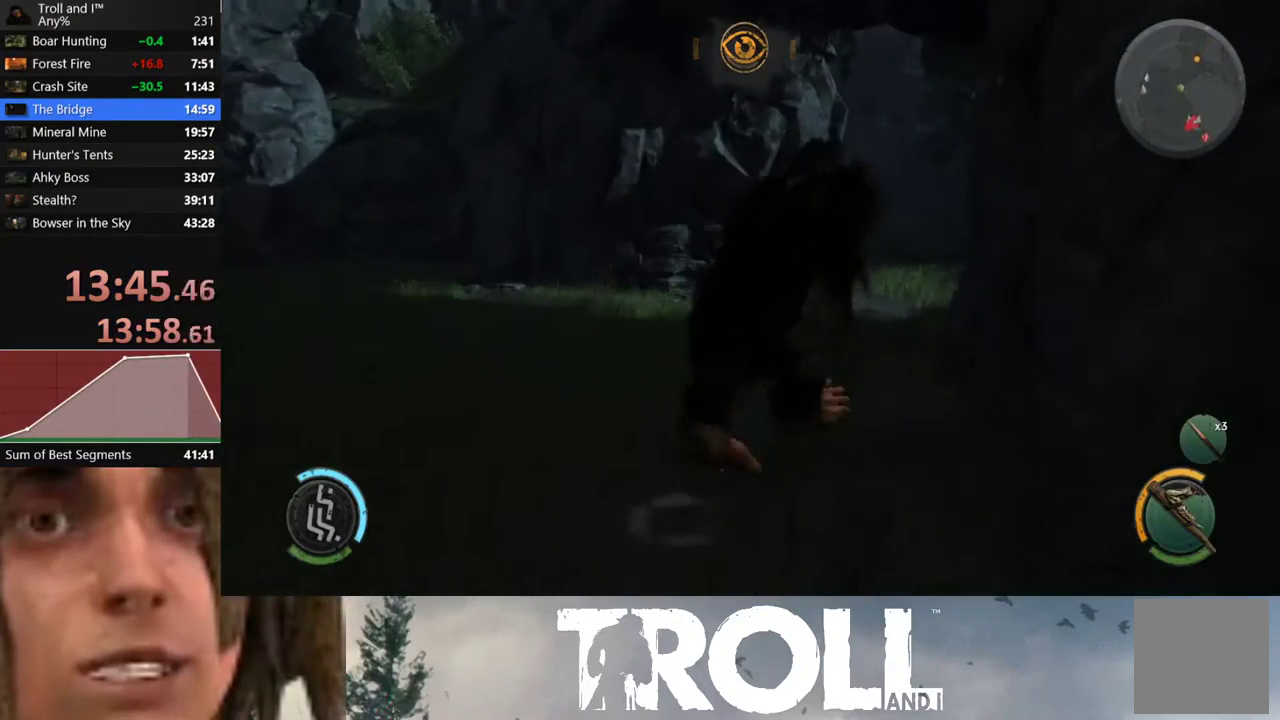
{"buttons": ["L1"], "left_stick": "up", "right_stick": "center", "events": []}
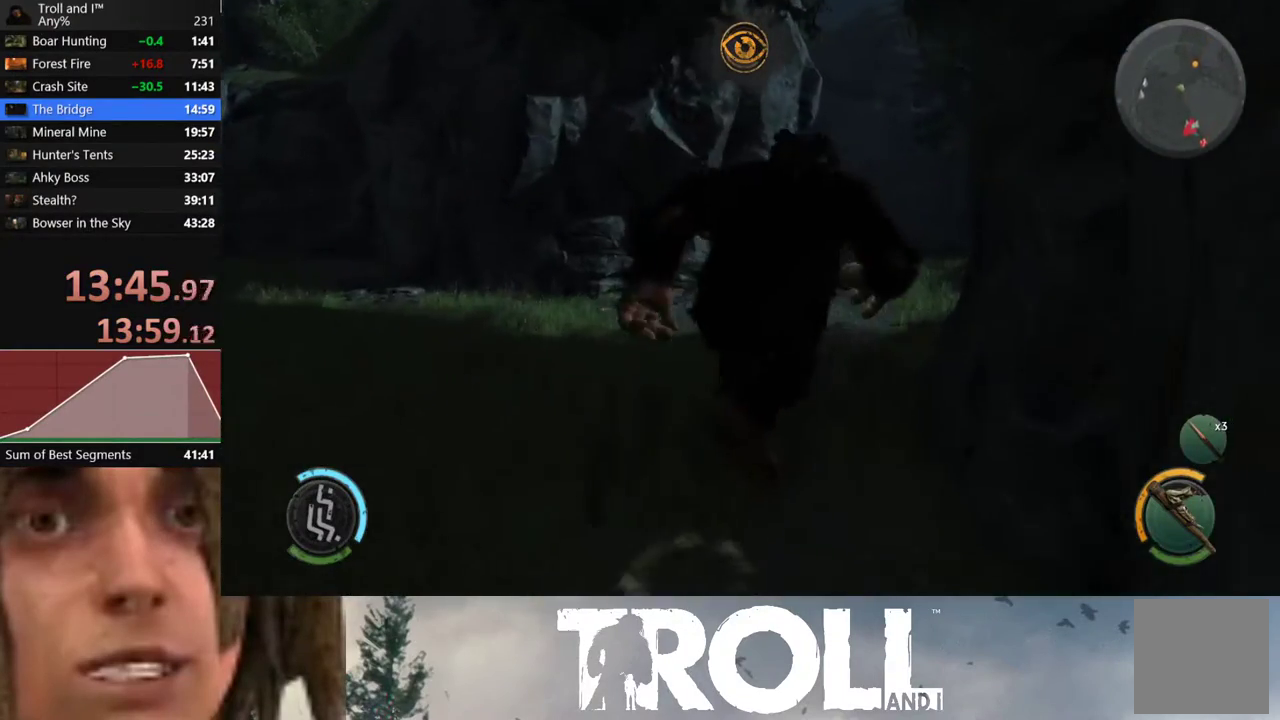
{"buttons": ["L1"], "left_stick": "up", "right_stick": "center", "events": []}
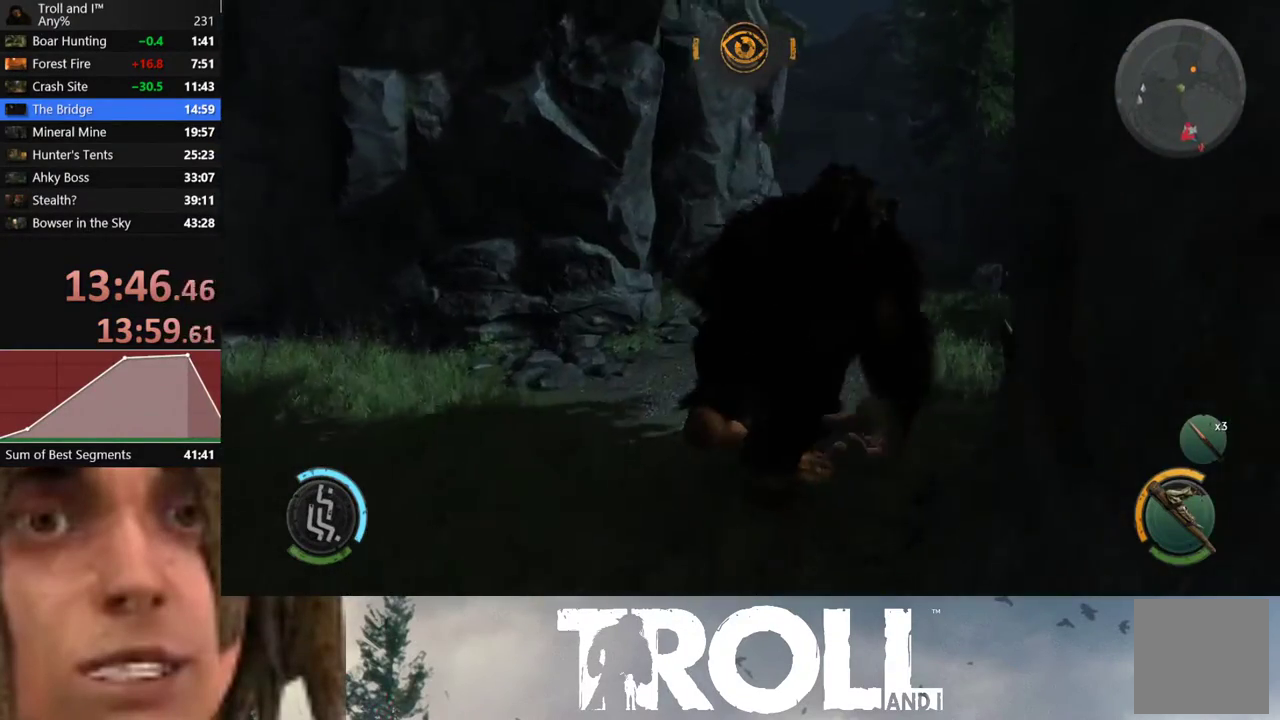
{"buttons": ["L1"], "left_stick": "up", "right_stick": "center", "events": []}
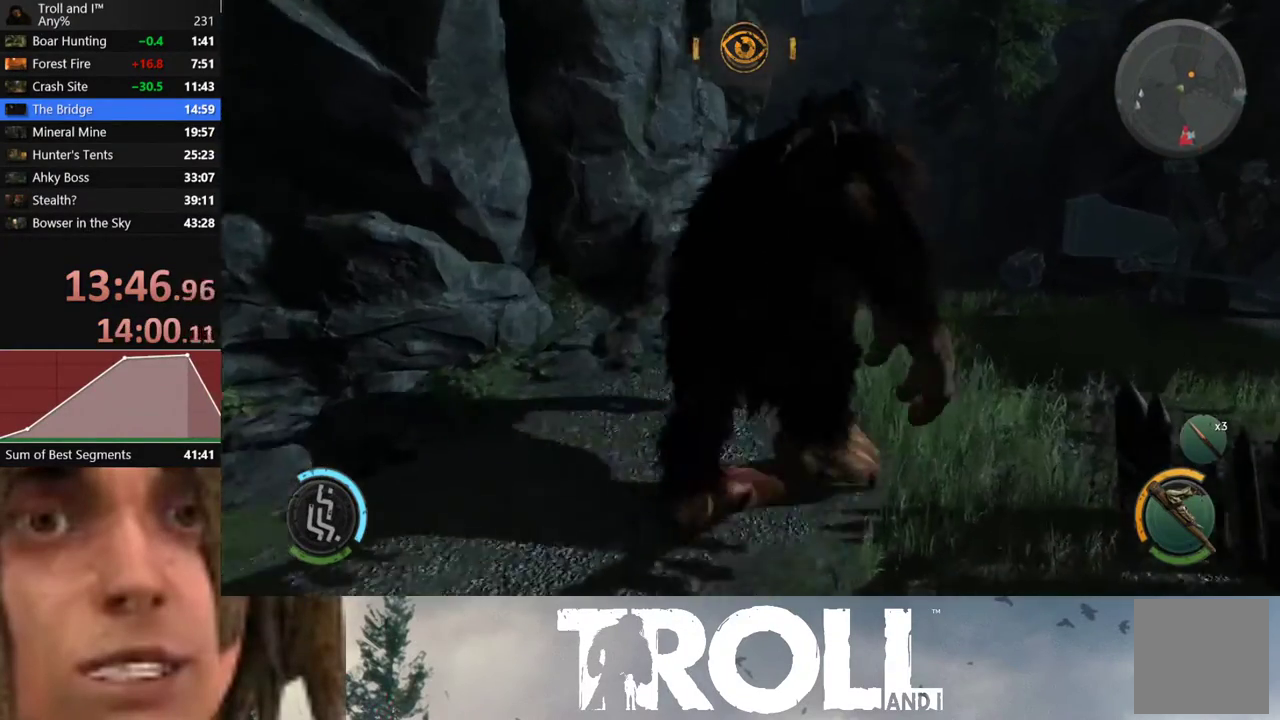
{"buttons": ["L1"], "left_stick": "up", "right_stick": "center", "events": []}
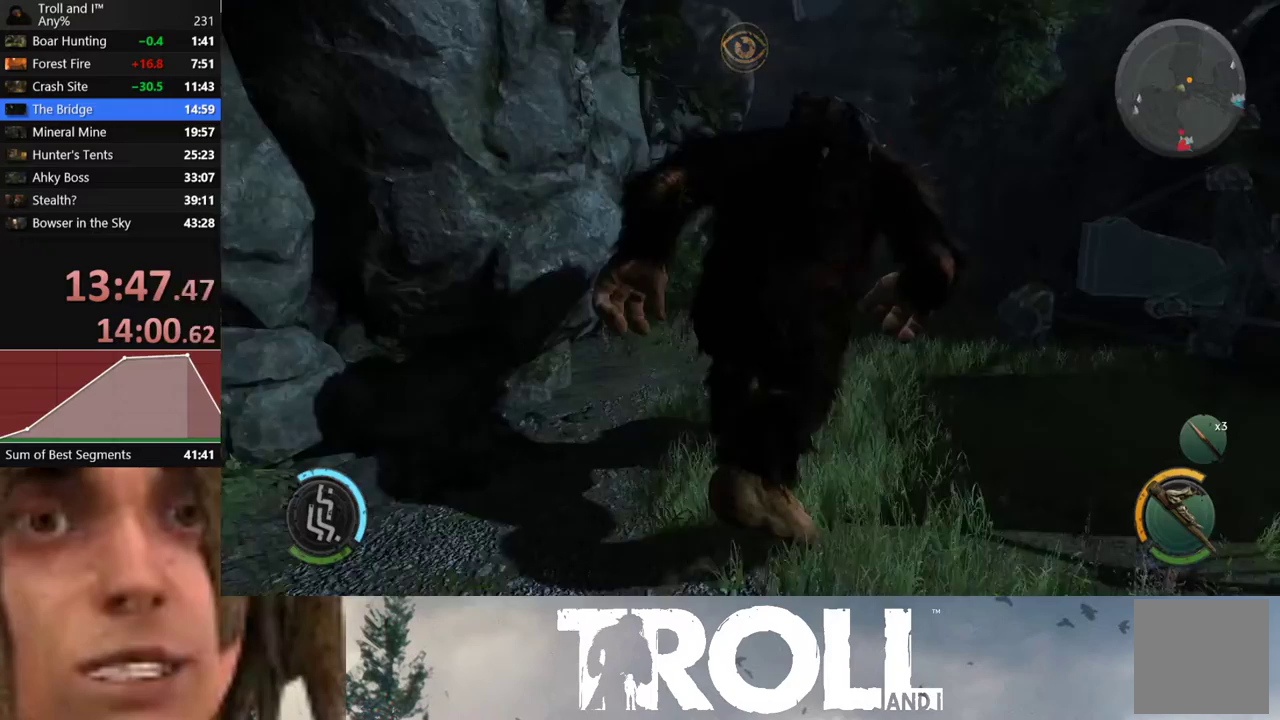
{"buttons": ["L1"], "left_stick": "up", "right_stick": "center", "events": []}
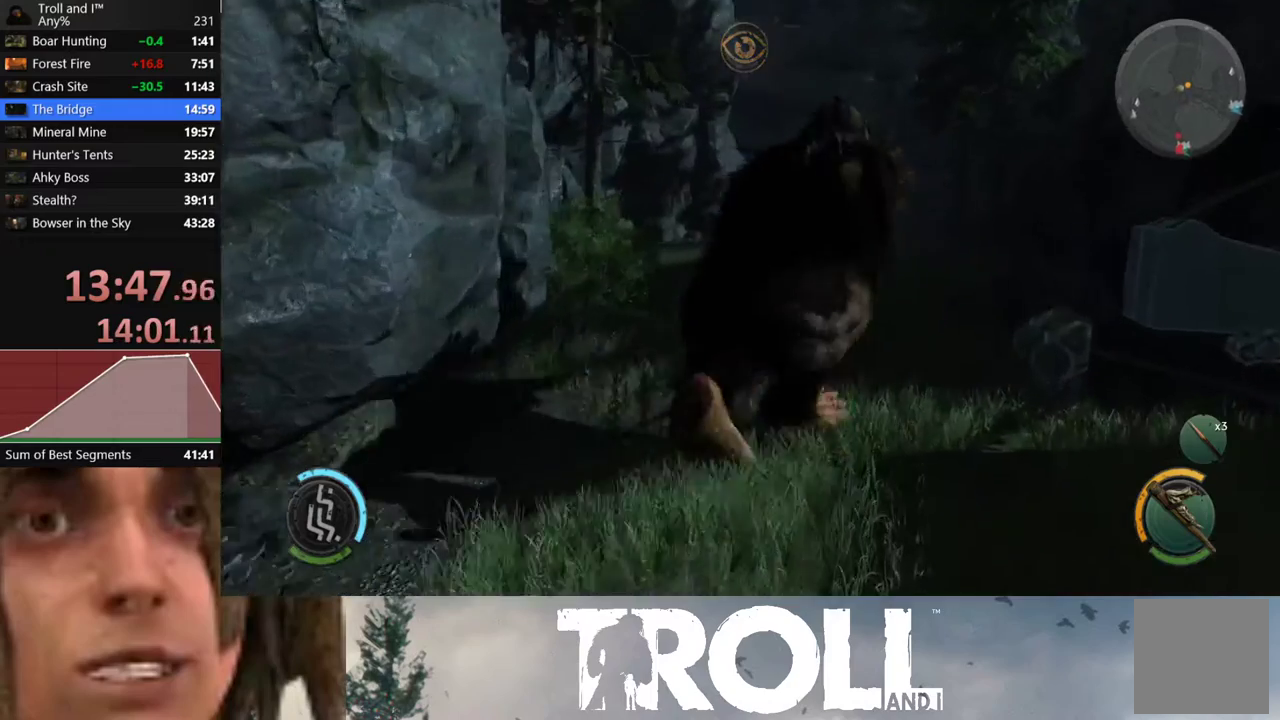
{"buttons": ["L1"], "left_stick": "up", "right_stick": "center", "events": []}
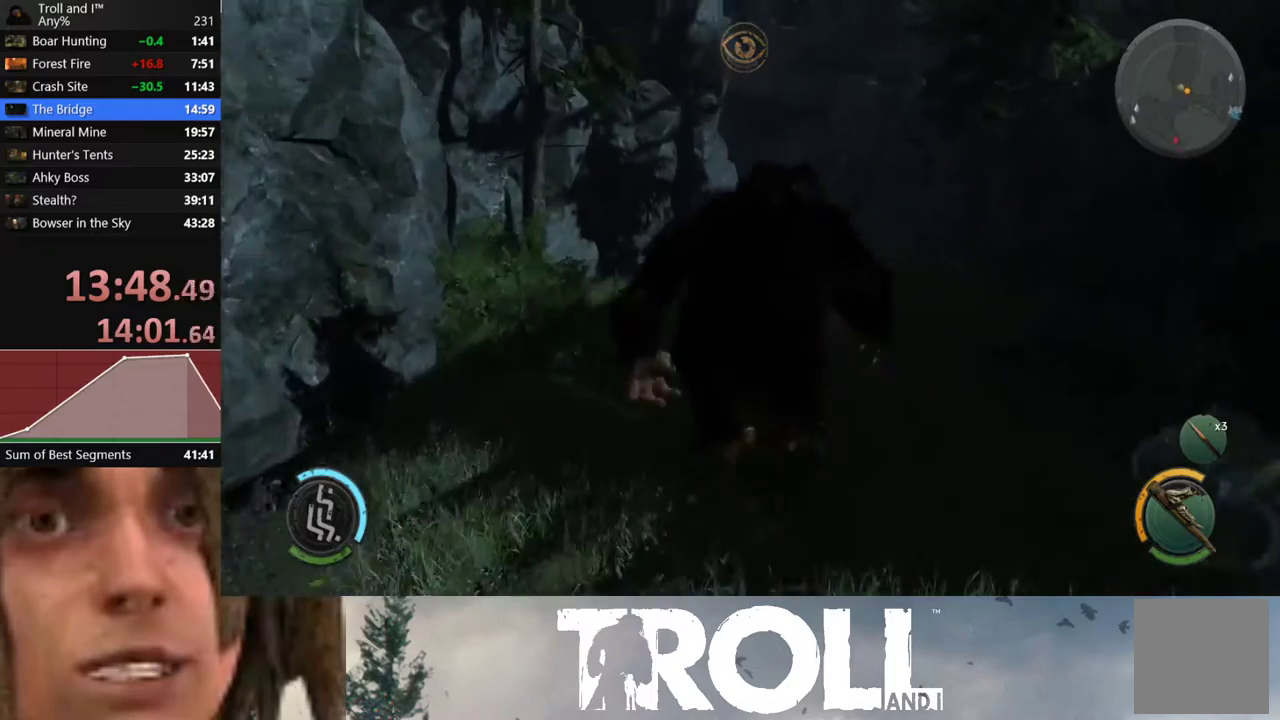
{"buttons": ["L1"], "left_stick": "up", "right_stick": "center", "events": []}
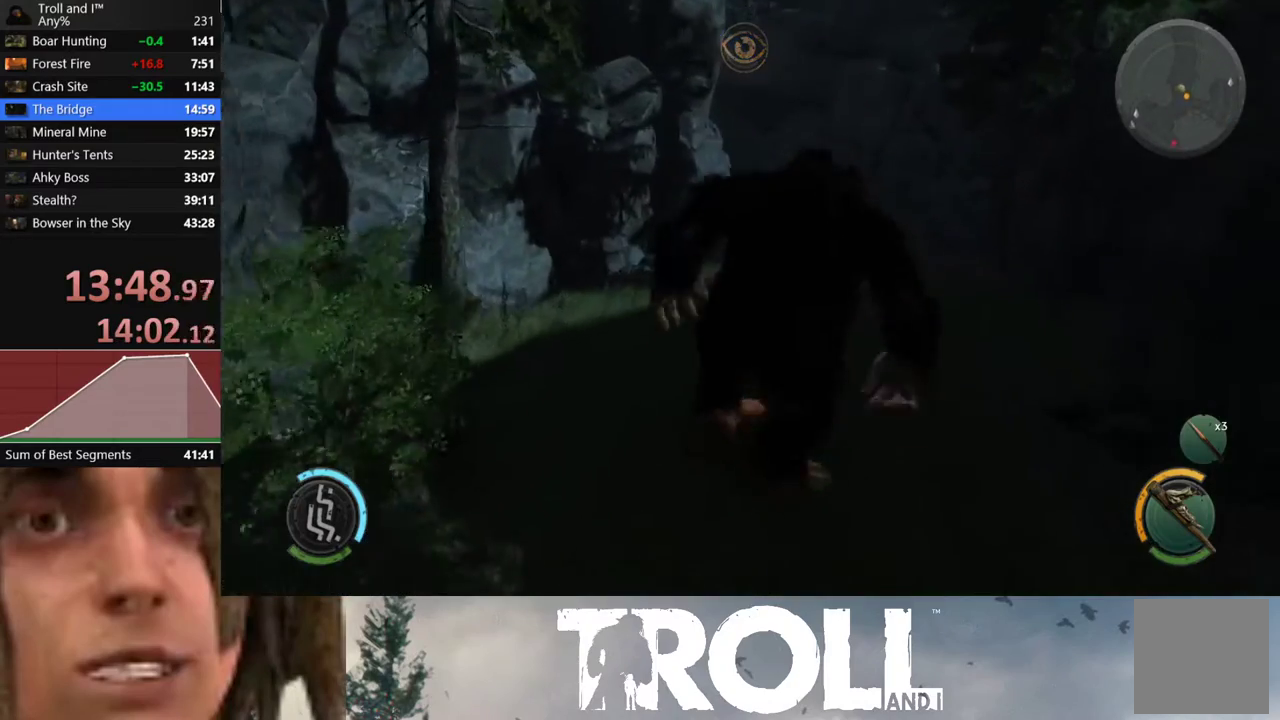
{"buttons": ["L1"], "left_stick": "up", "right_stick": "center", "events": []}
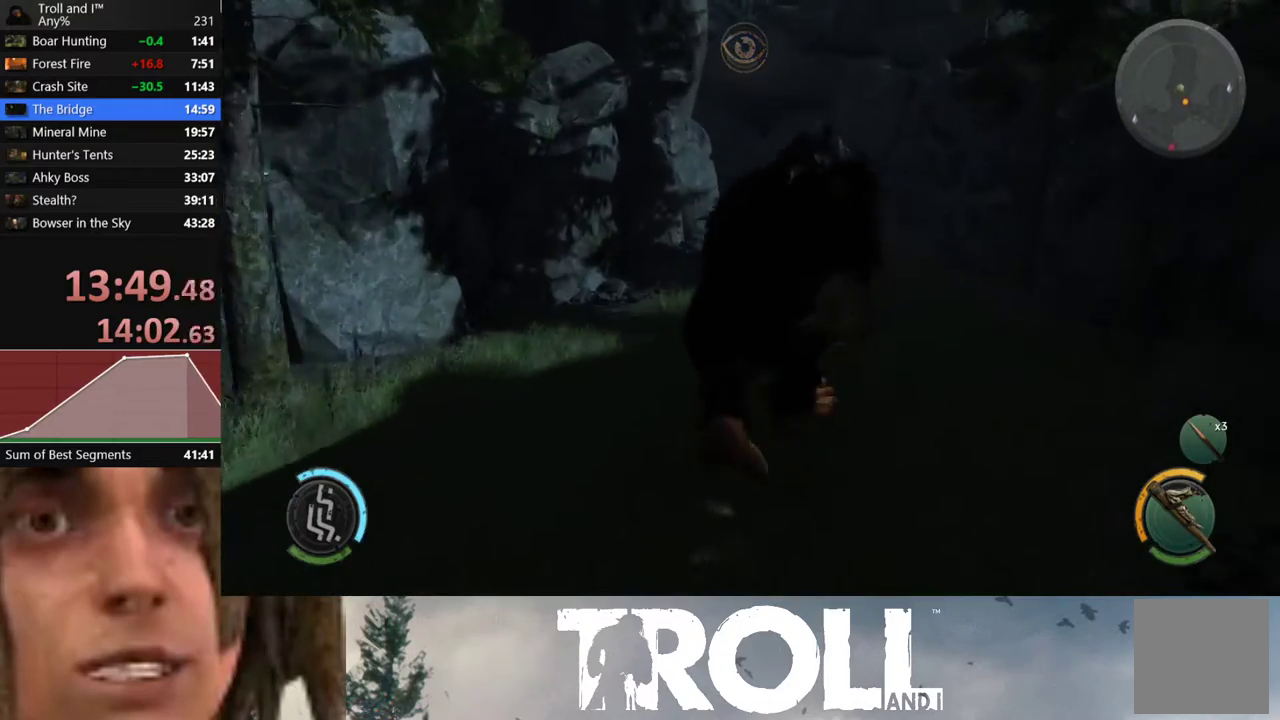
{"buttons": ["L1"], "left_stick": "up", "right_stick": "center", "events": []}
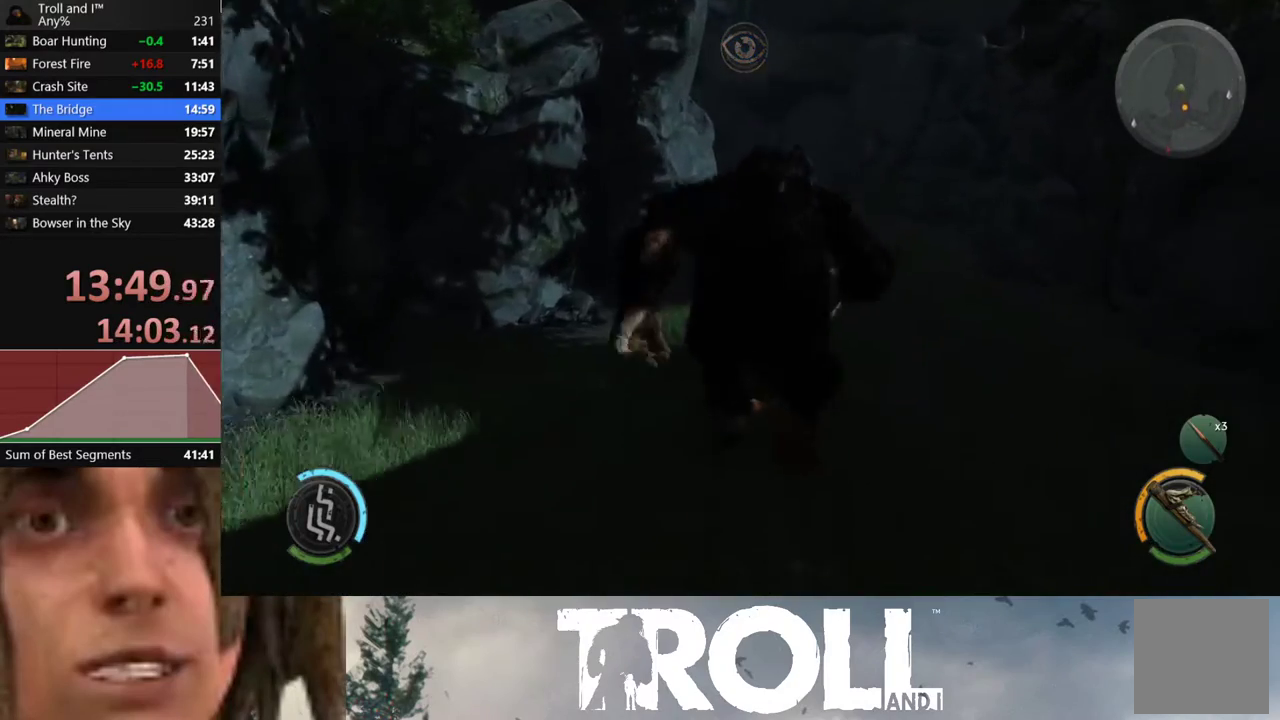
{"buttons": ["L1"], "left_stick": "up", "right_stick": "center", "events": []}
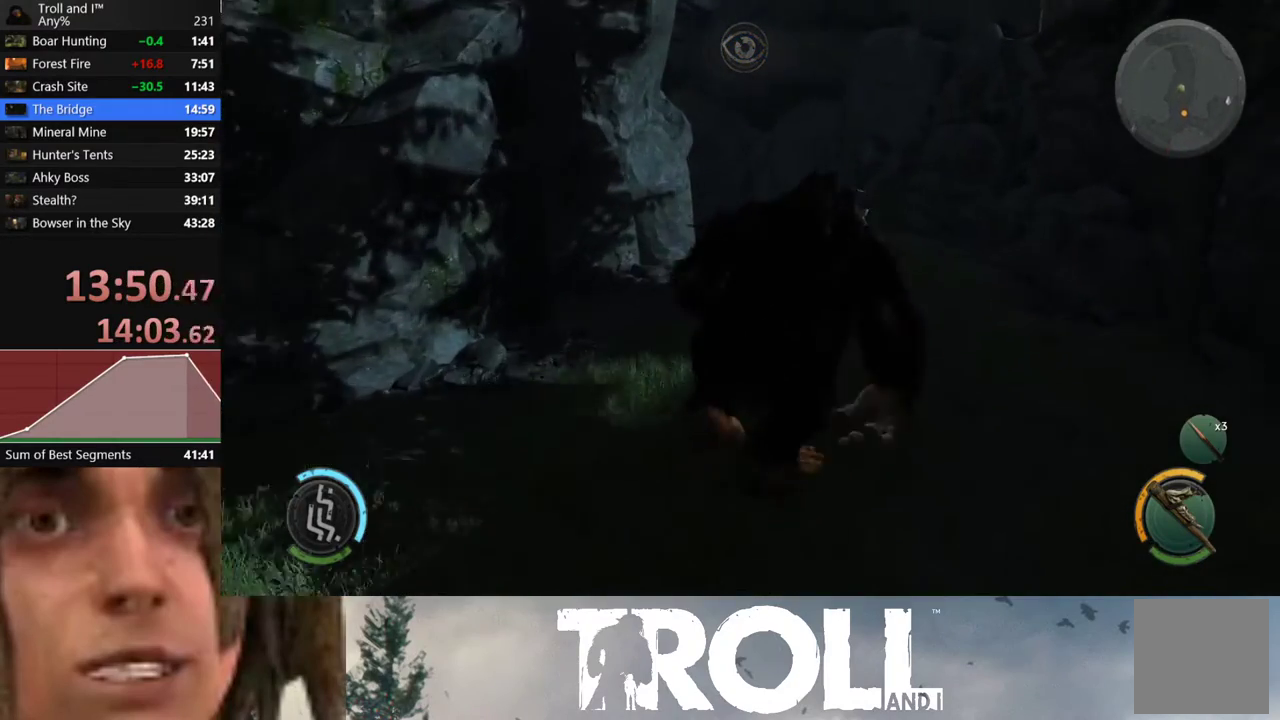
{"buttons": ["L1"], "left_stick": "up", "right_stick": "center", "events": []}
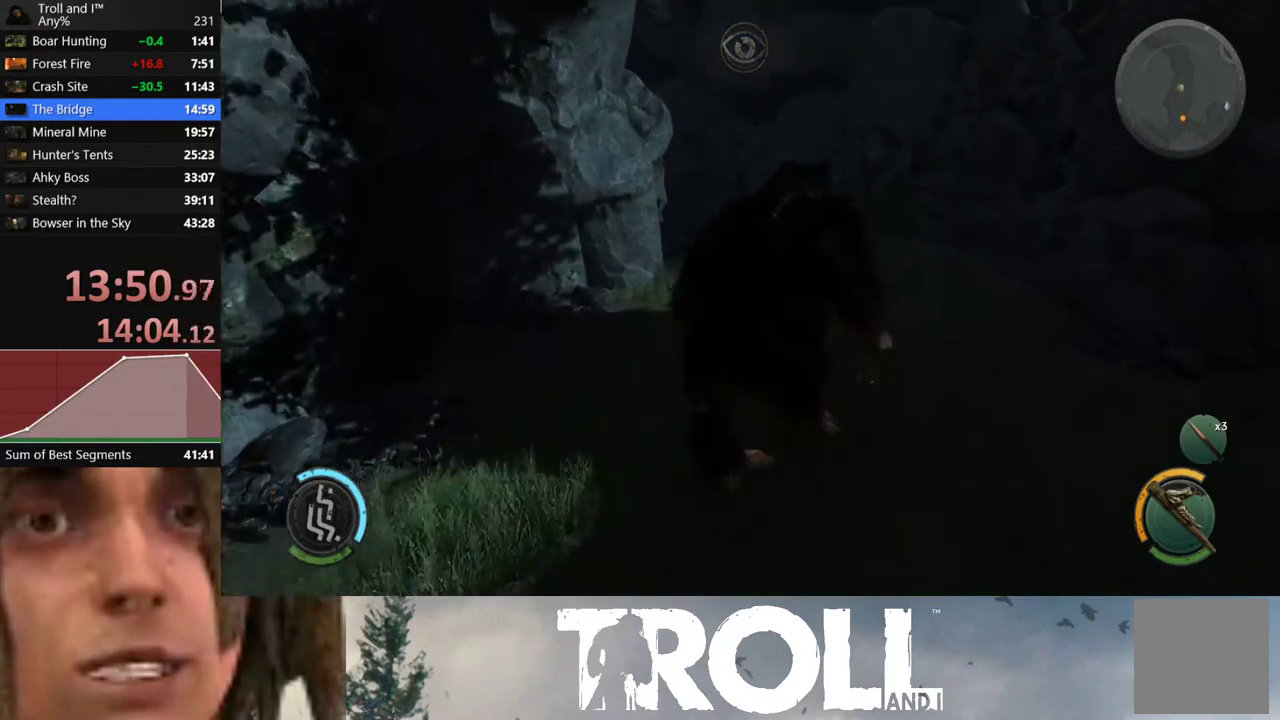
{"buttons": ["L1"], "left_stick": "up", "right_stick": "center", "events": []}
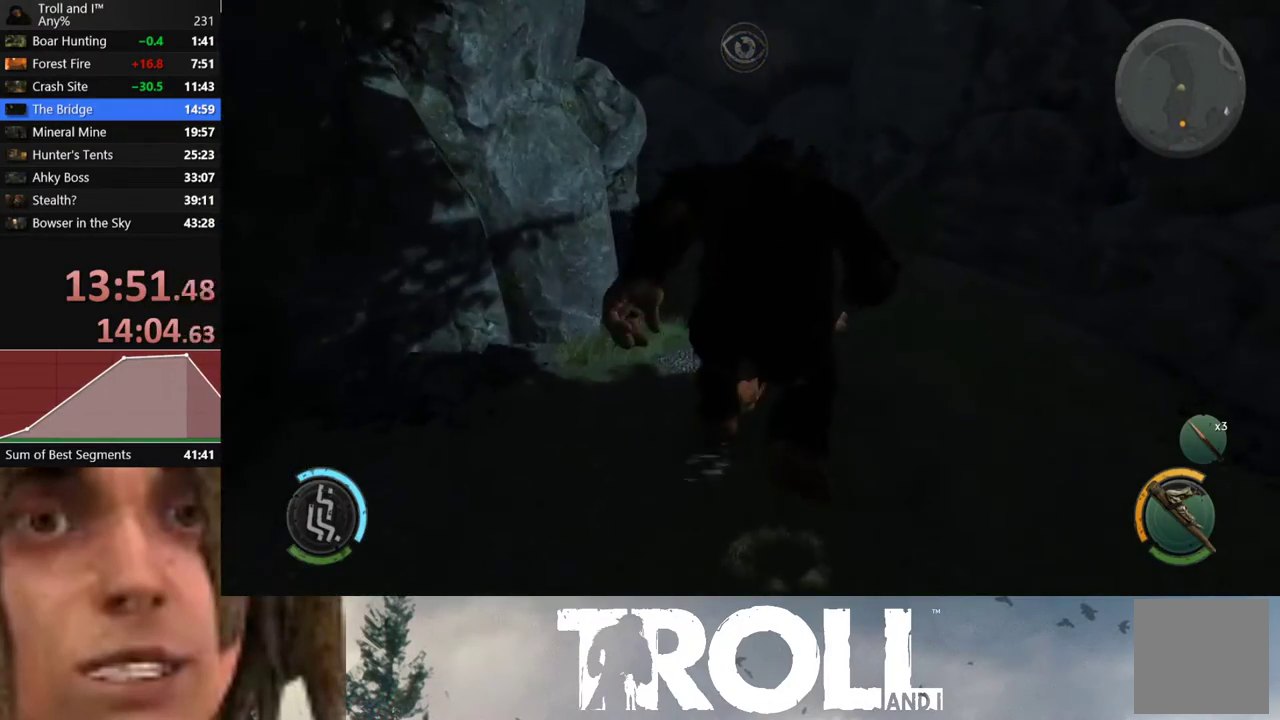
{"buttons": ["L1"], "left_stick": "up", "right_stick": "center", "events": []}
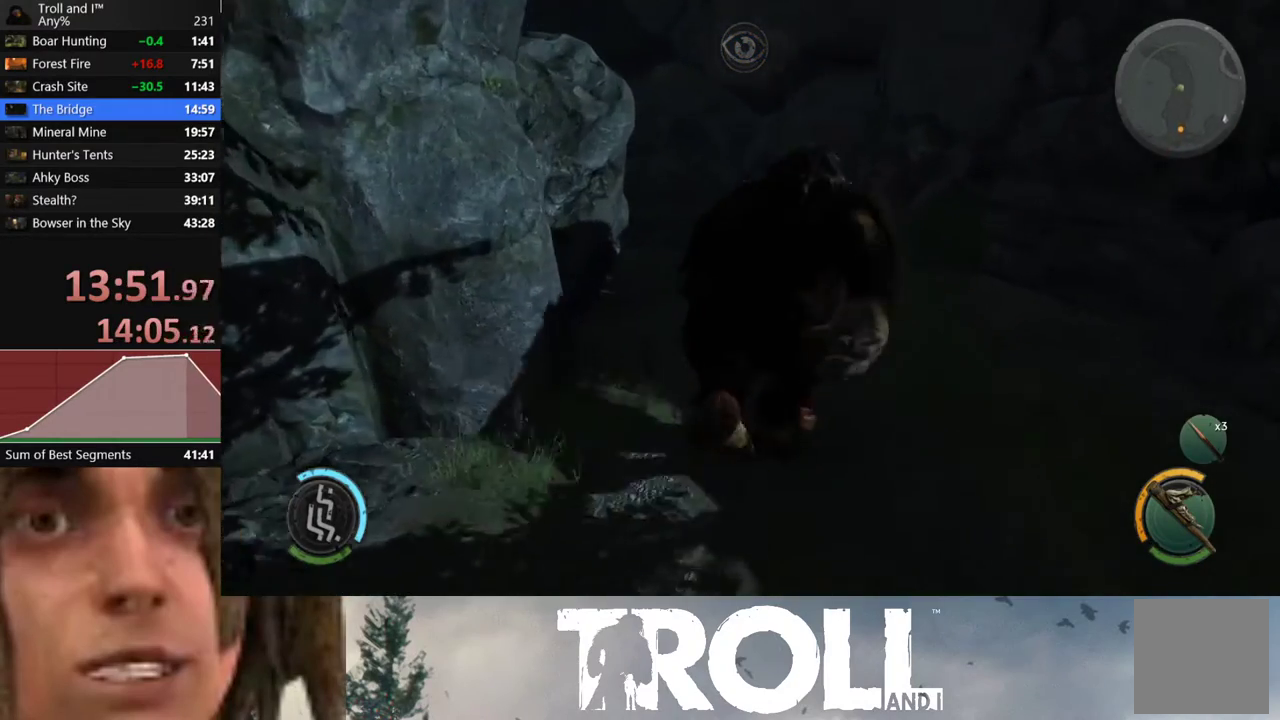
{"buttons": ["L1"], "left_stick": "up", "right_stick": "center", "events": []}
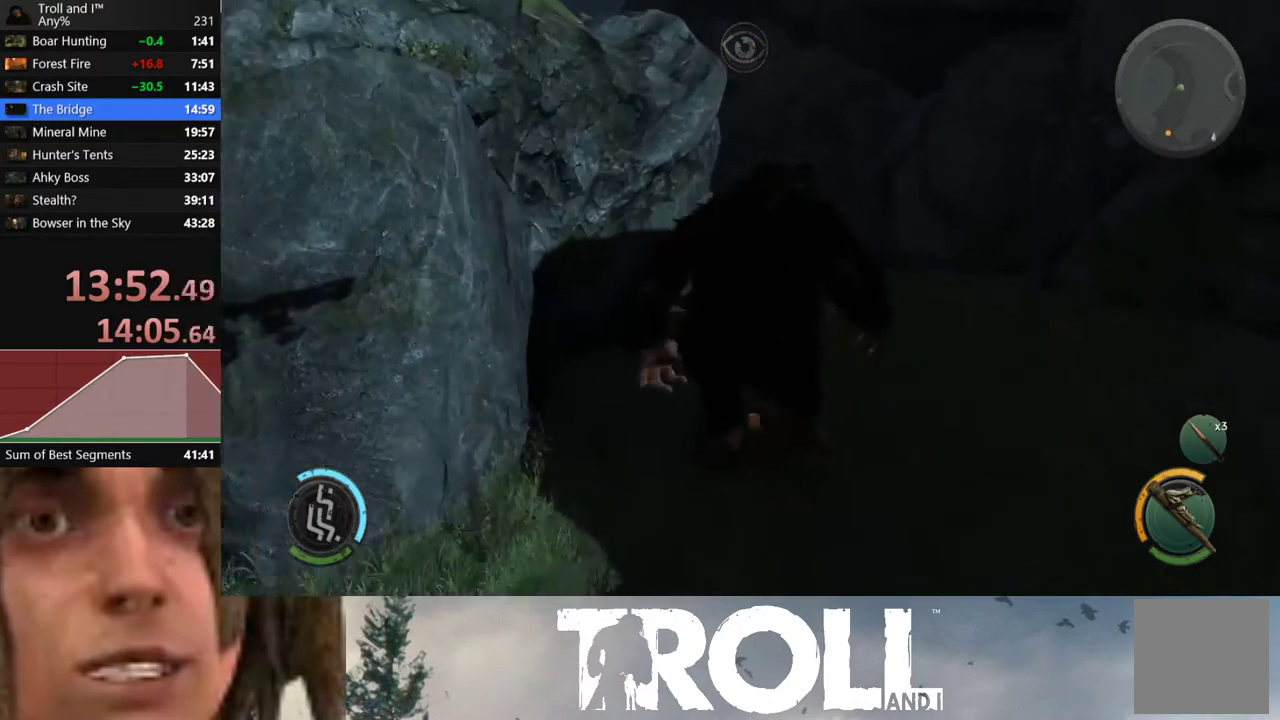
{"buttons": ["L1"], "left_stick": "up", "right_stick": "center", "events": []}
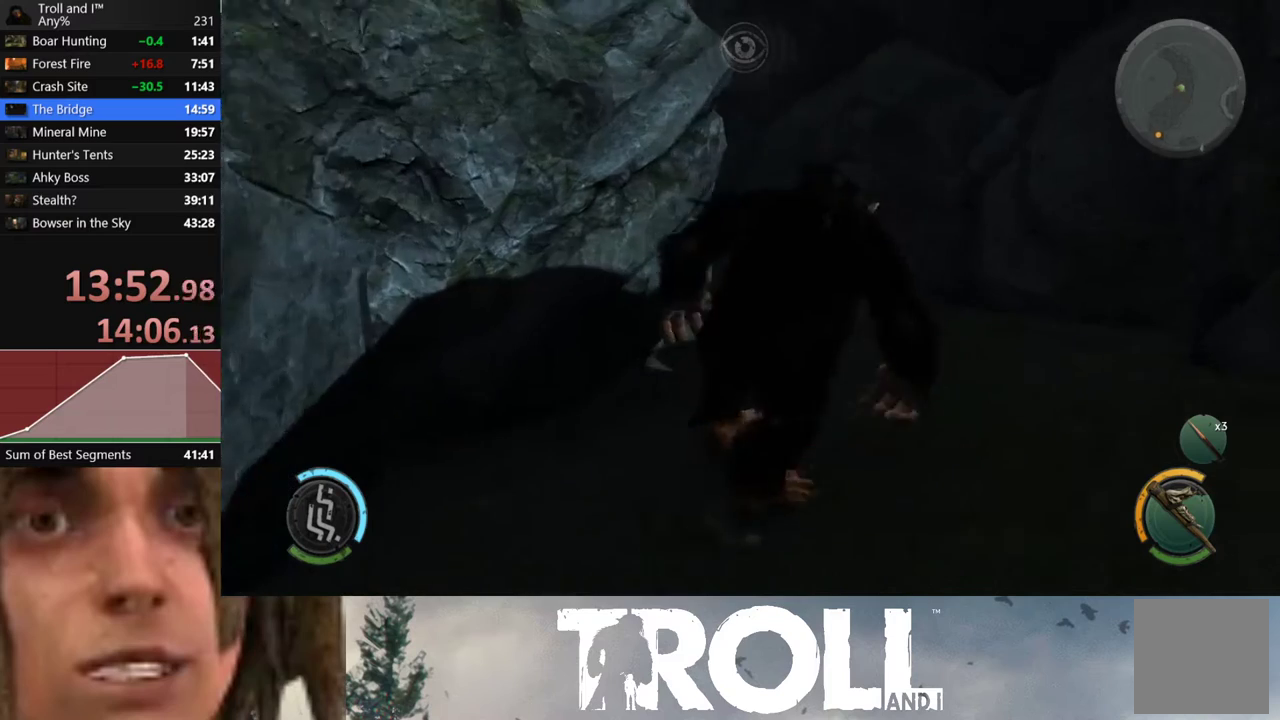
{"buttons": ["L1"], "left_stick": "up", "right_stick": "center", "events": []}
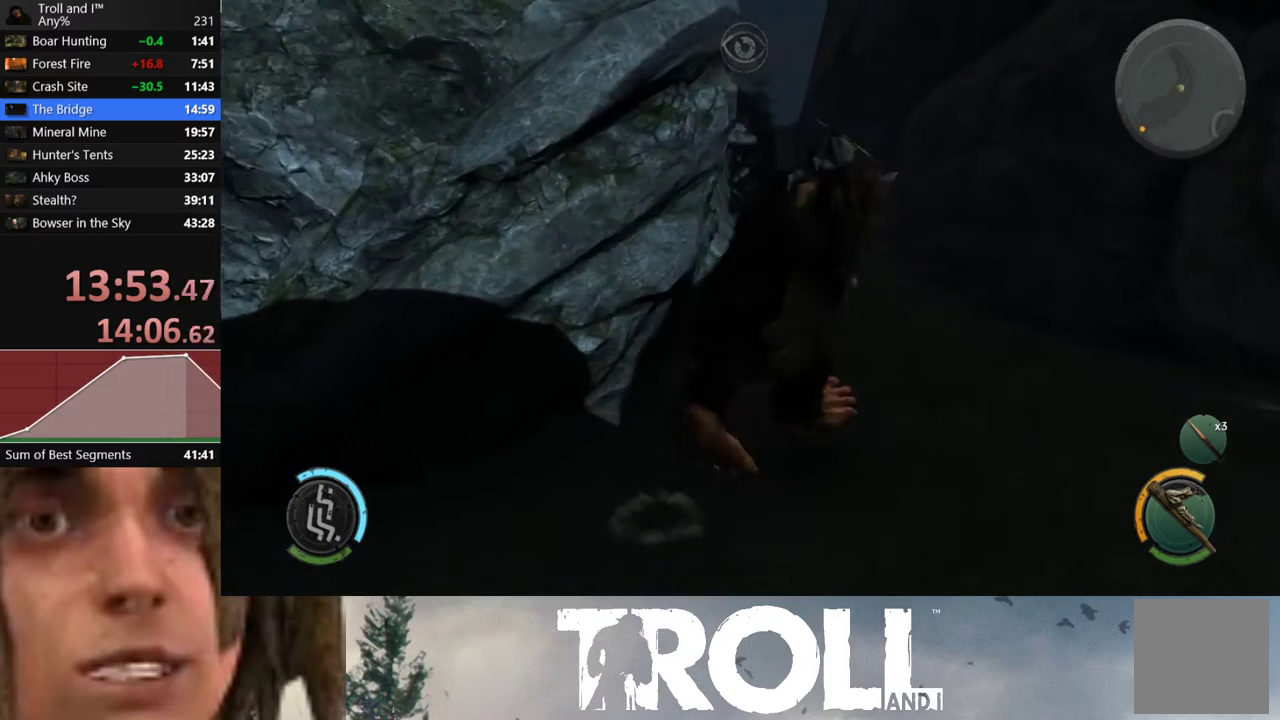
{"buttons": ["L1"], "left_stick": "up", "right_stick": "center", "events": []}
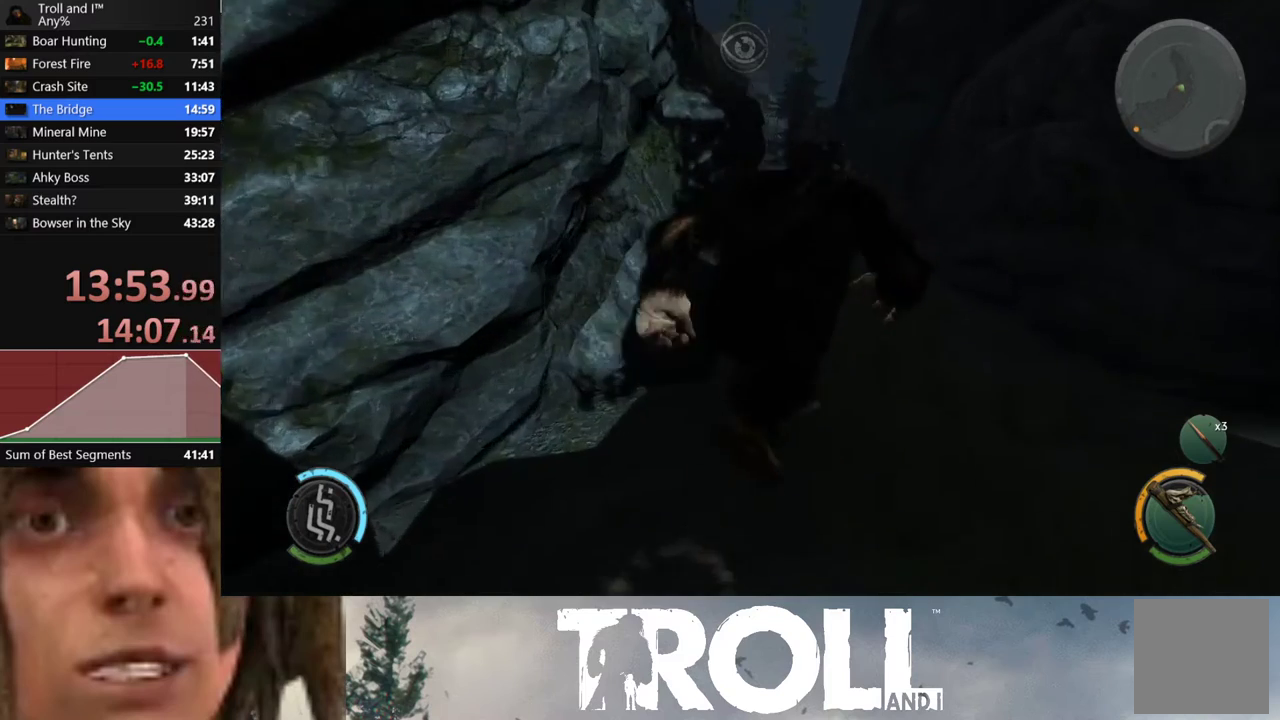
{"buttons": ["L1"], "left_stick": "up", "right_stick": "center", "events": []}
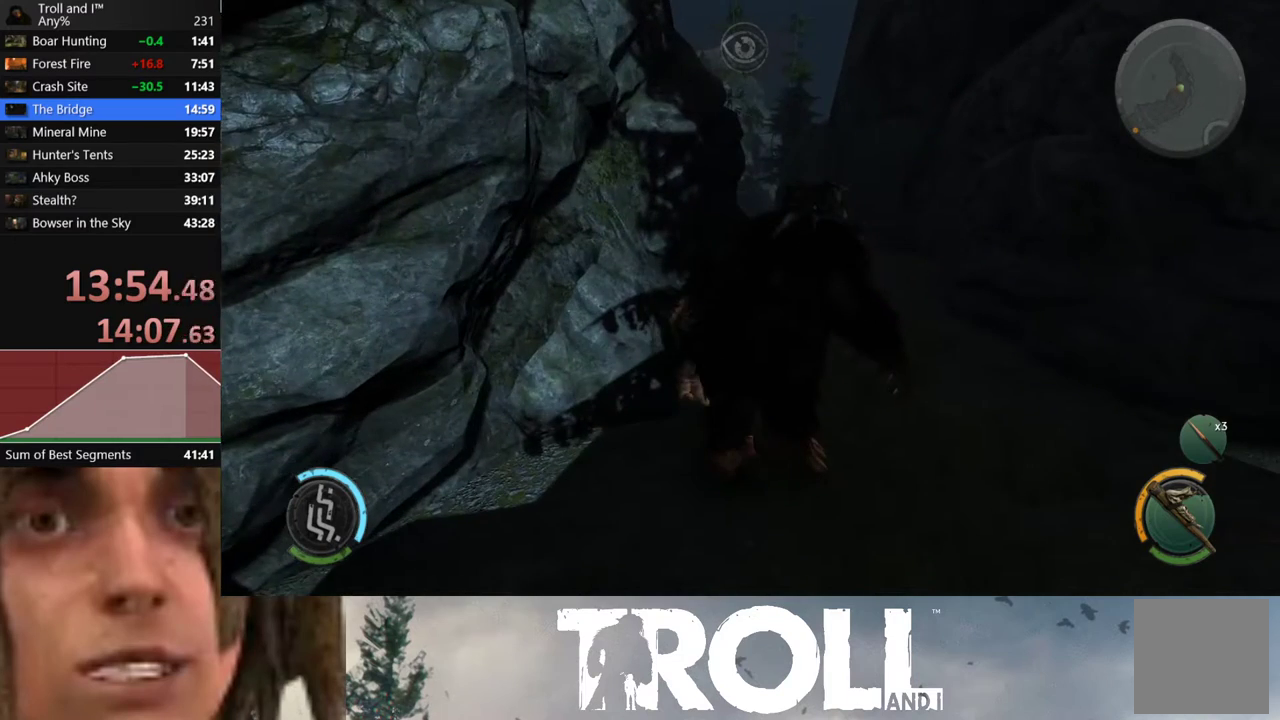
{"buttons": ["L1"], "left_stick": "up", "right_stick": "center", "events": []}
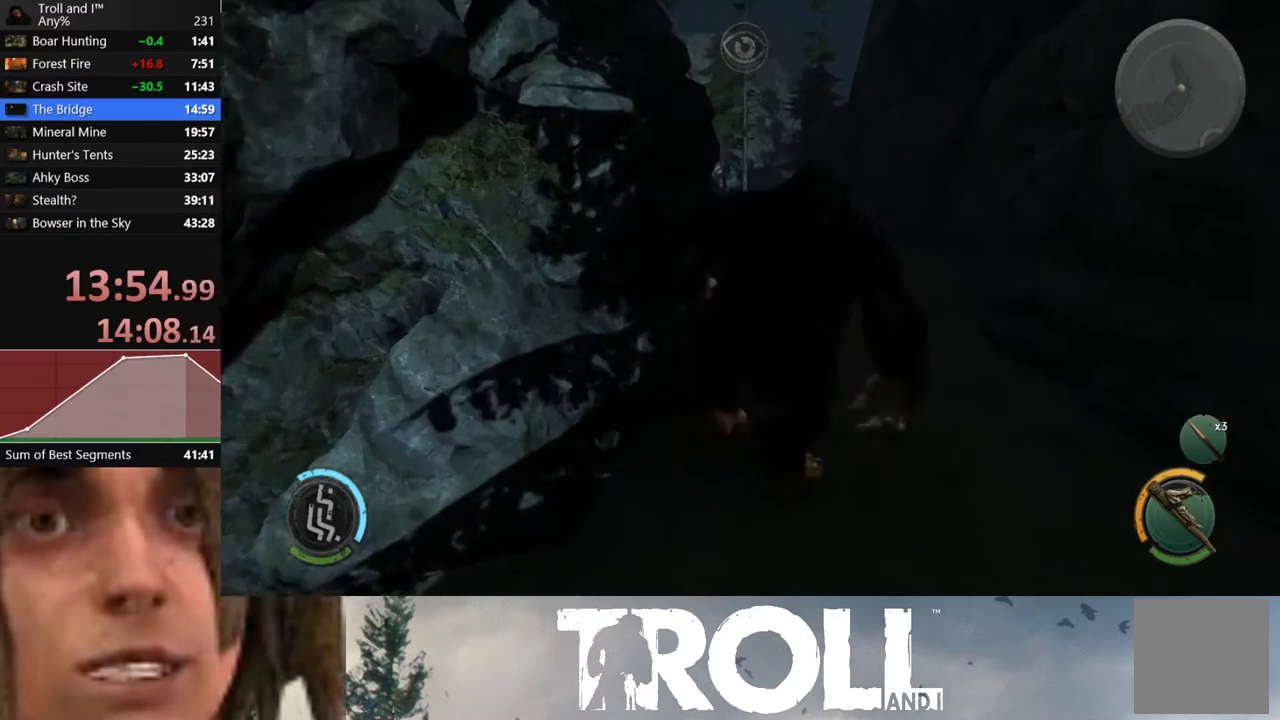
{"buttons": ["L1"], "left_stick": "up", "right_stick": "center", "events": []}
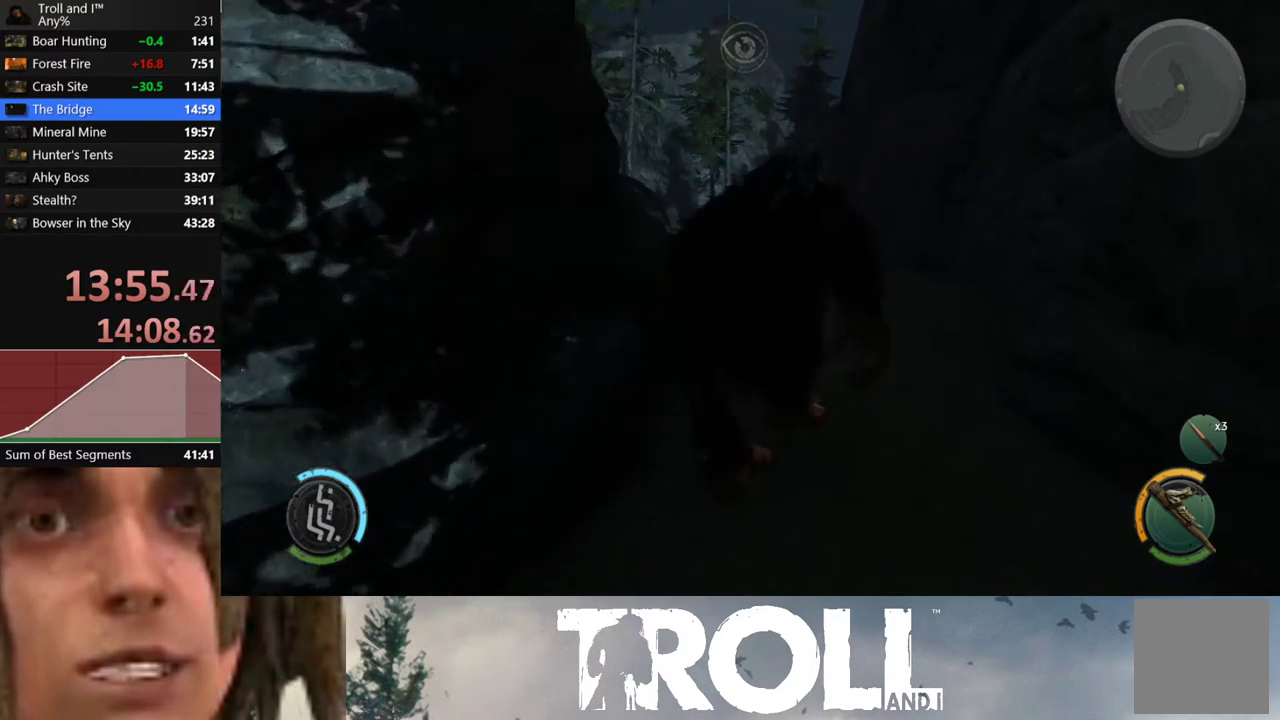
{"buttons": ["L1"], "left_stick": "up", "right_stick": "center", "events": []}
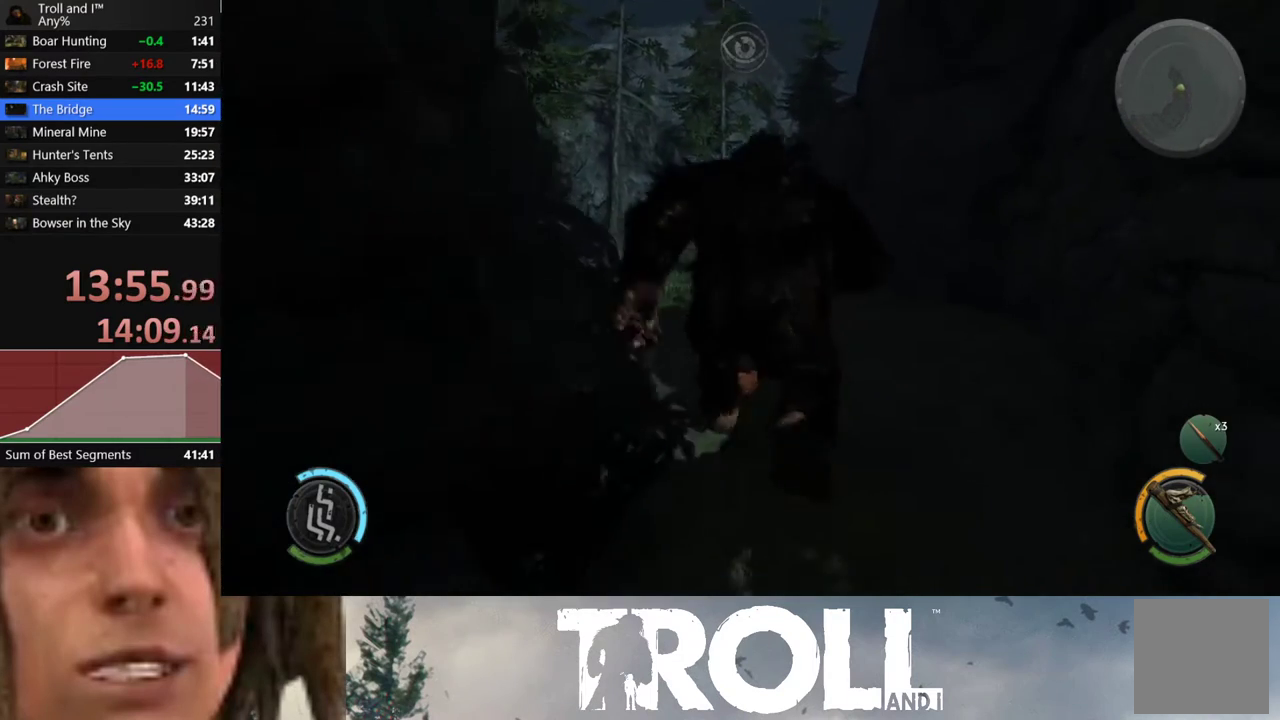
{"buttons": ["L1"], "left_stick": "up", "right_stick": "center", "events": []}
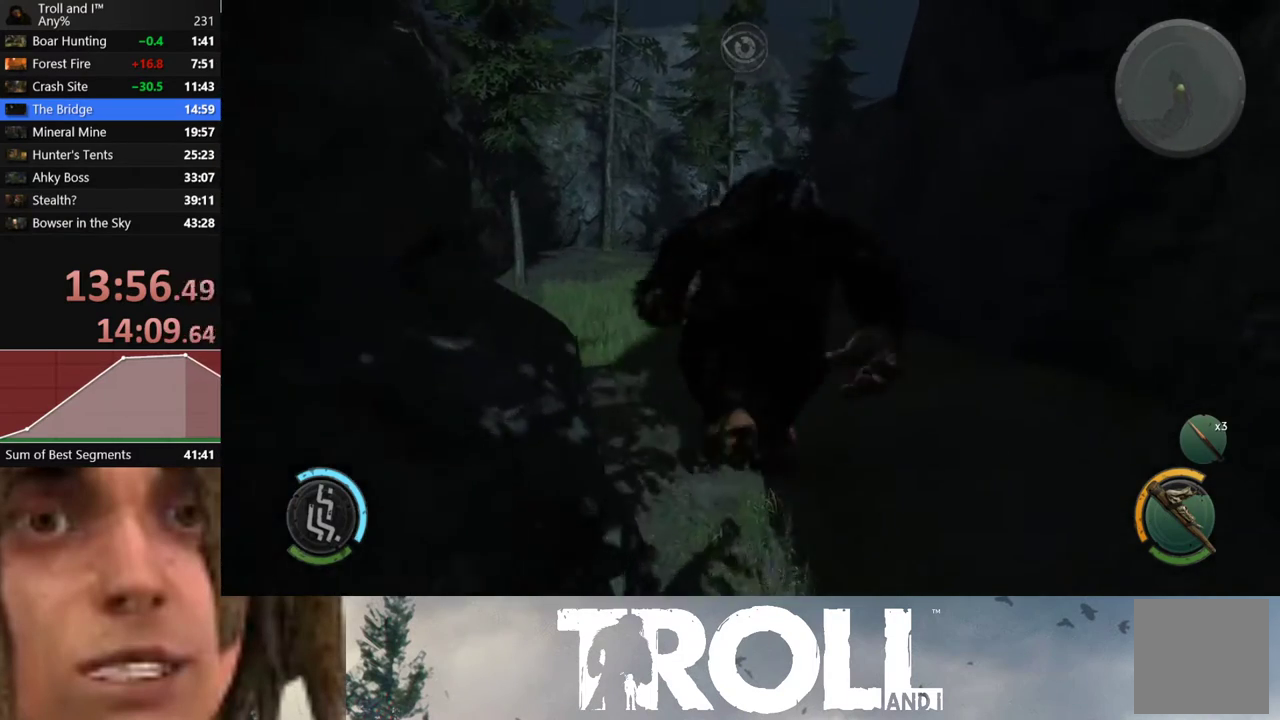
{"buttons": ["L1"], "left_stick": "up", "right_stick": "center", "events": []}
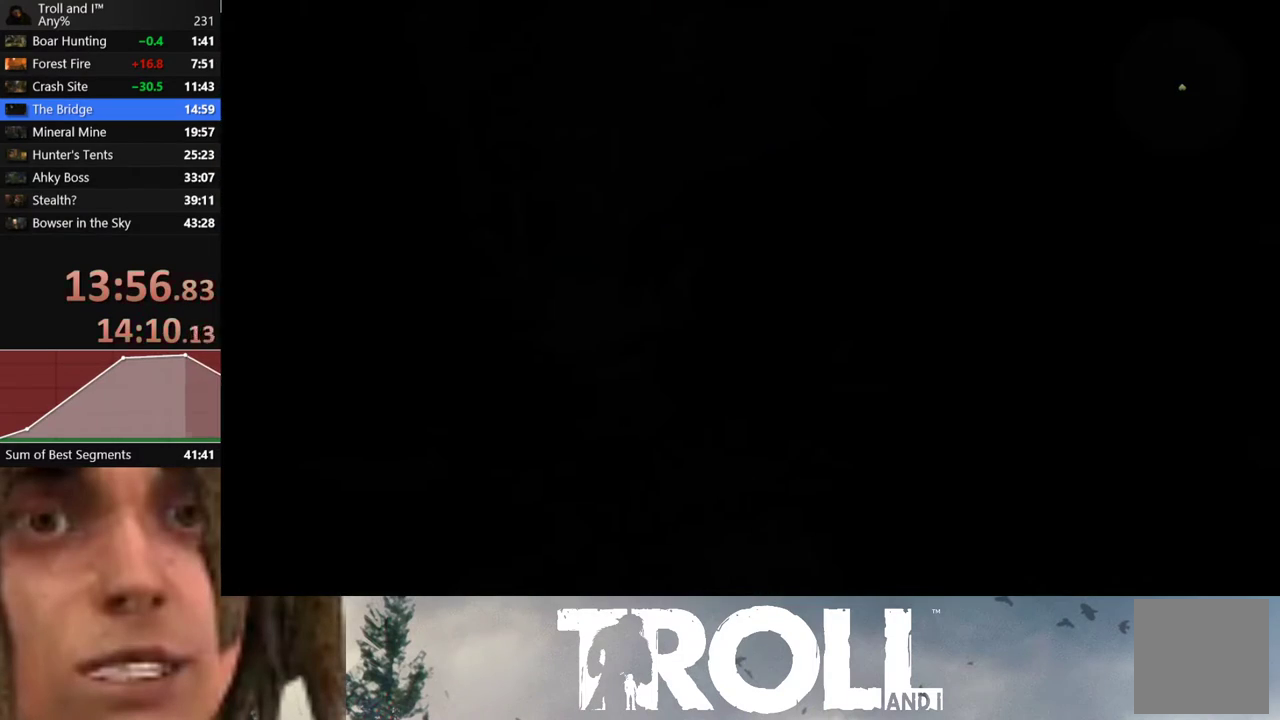
{"buttons": ["L1"], "left_stick": "up", "right_stick": "center", "events": []}
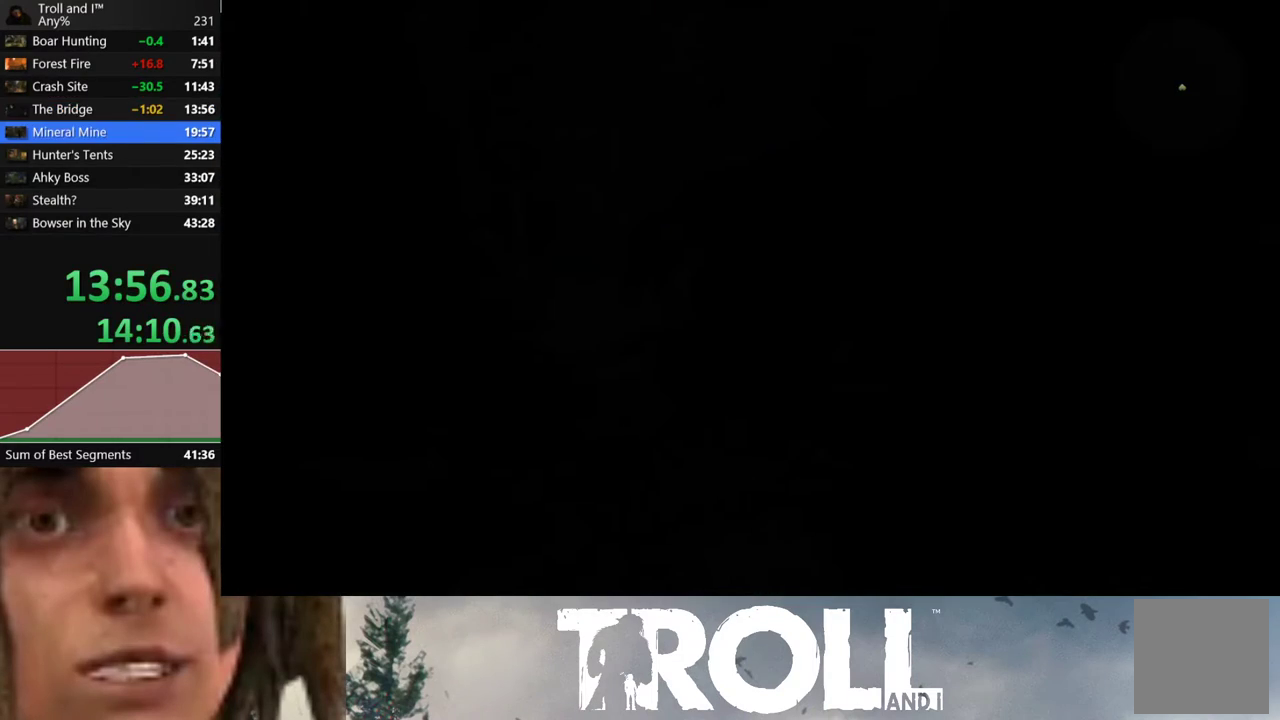
{"buttons": [], "left_stick": "center", "right_stick": "center", "events": [[67, "left_stick", "center"], [167, "L1", "up"]]}
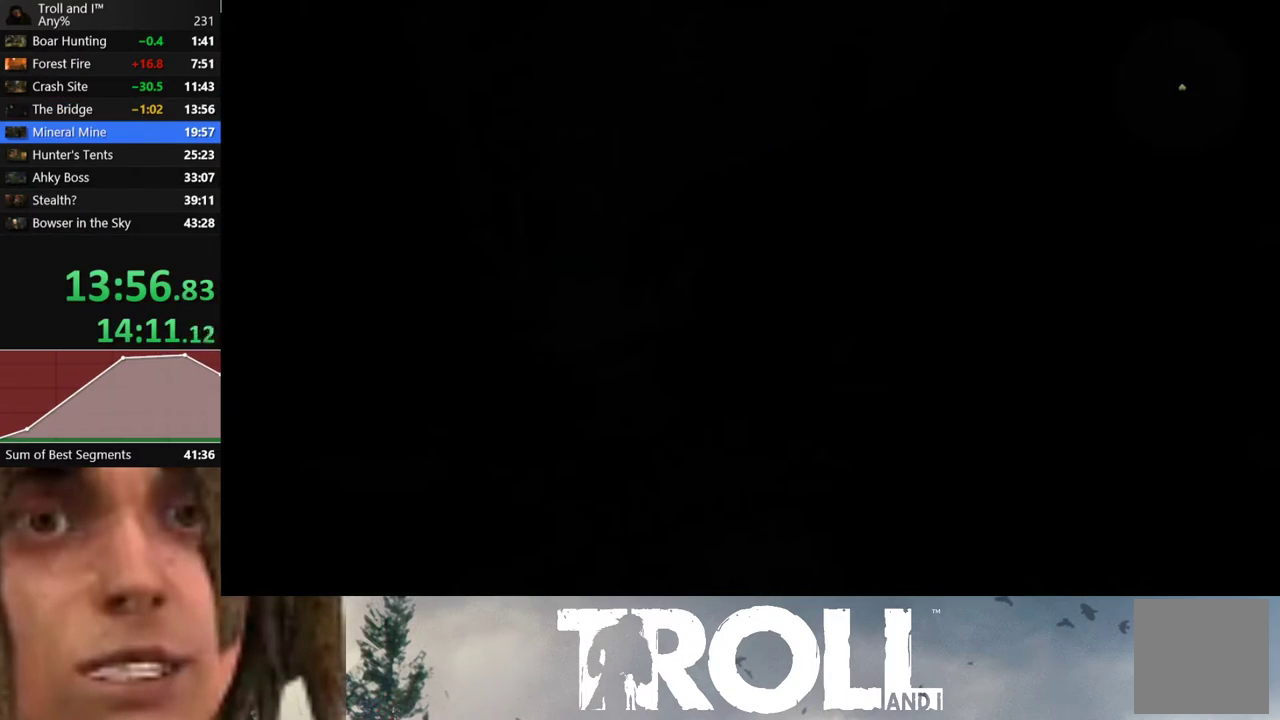
{"buttons": [], "left_stick": "up", "right_stick": "center", "events": [[200, "left_stick", "up"]]}
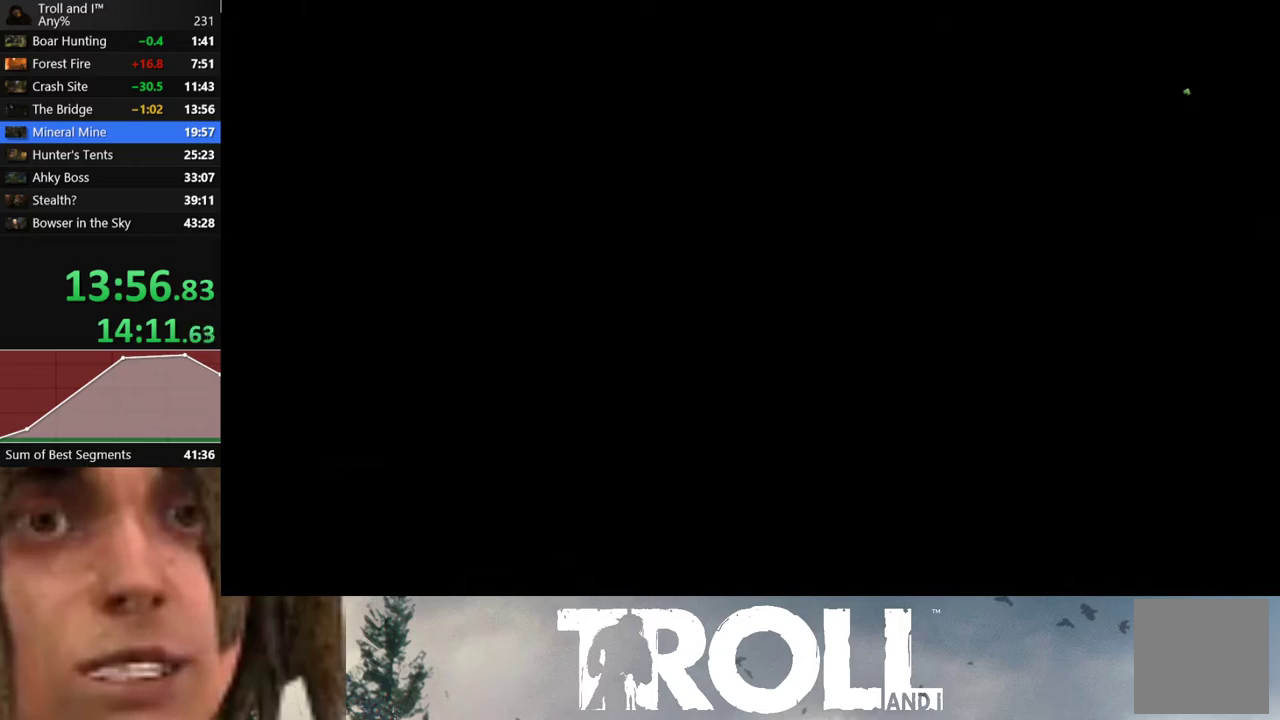
{"buttons": ["R1"], "left_stick": "center", "right_stick": "center", "events": [[434, "R1", "down"], [434, "left_stick", "center"]]}